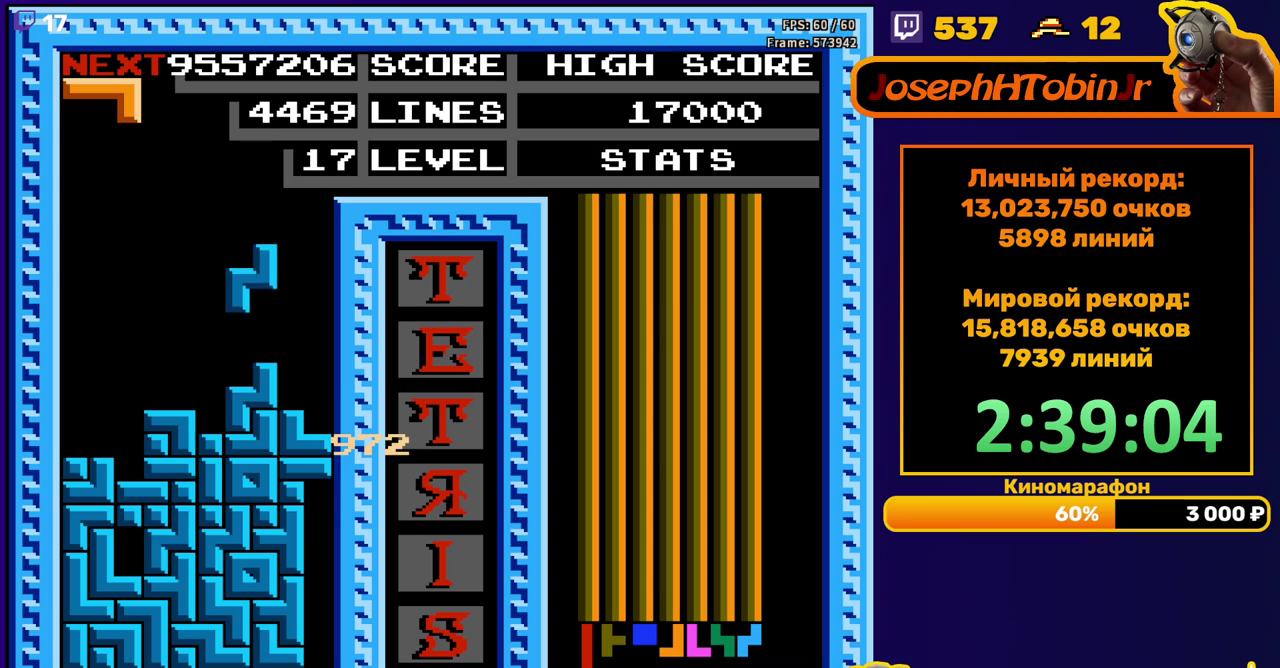
Gameplay with a controller (Nintendo layout); each line is a JSON object with the inputs held at the frame after it. "events" lists button and stick changes between this image and that frame as [ms after this image, input, new state], when the widget could be followed in between. Not read: L3 R3.
{"buttons": ["DPAD_LEFT"], "events": [[133, "DPAD_DOWN", "up"], [183, "DPAD_LEFT", "down"]]}
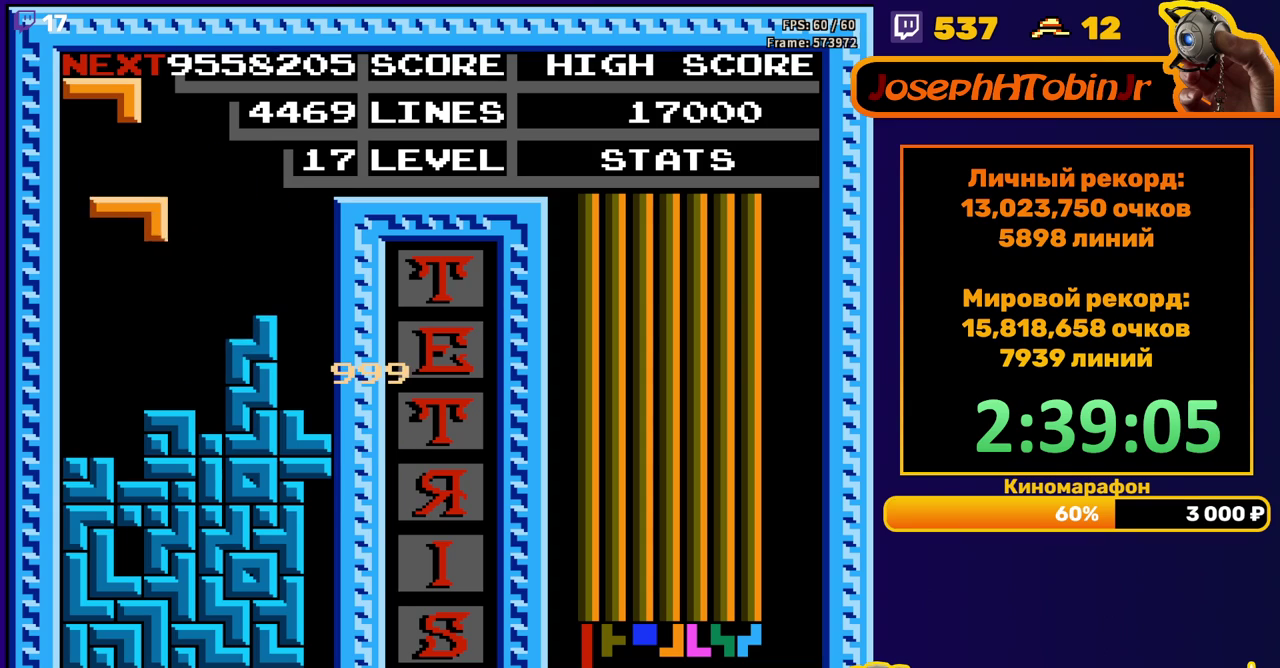
{"buttons": [], "events": [[200, "DPAD_DOWN", "down"], [217, "DPAD_LEFT", "up"], [433, "DPAD_DOWN", "up"]]}
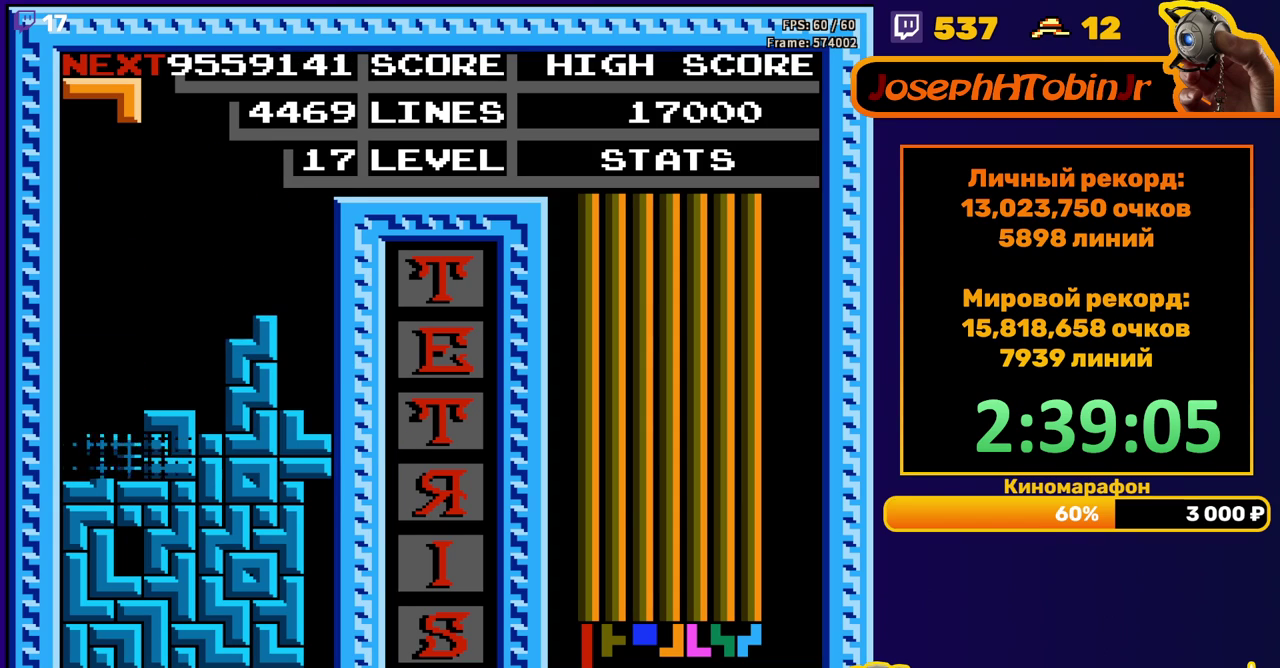
{"buttons": ["A", "DPAD_LEFT"], "events": [[333, "DPAD_LEFT", "down"], [450, "A", "down"]]}
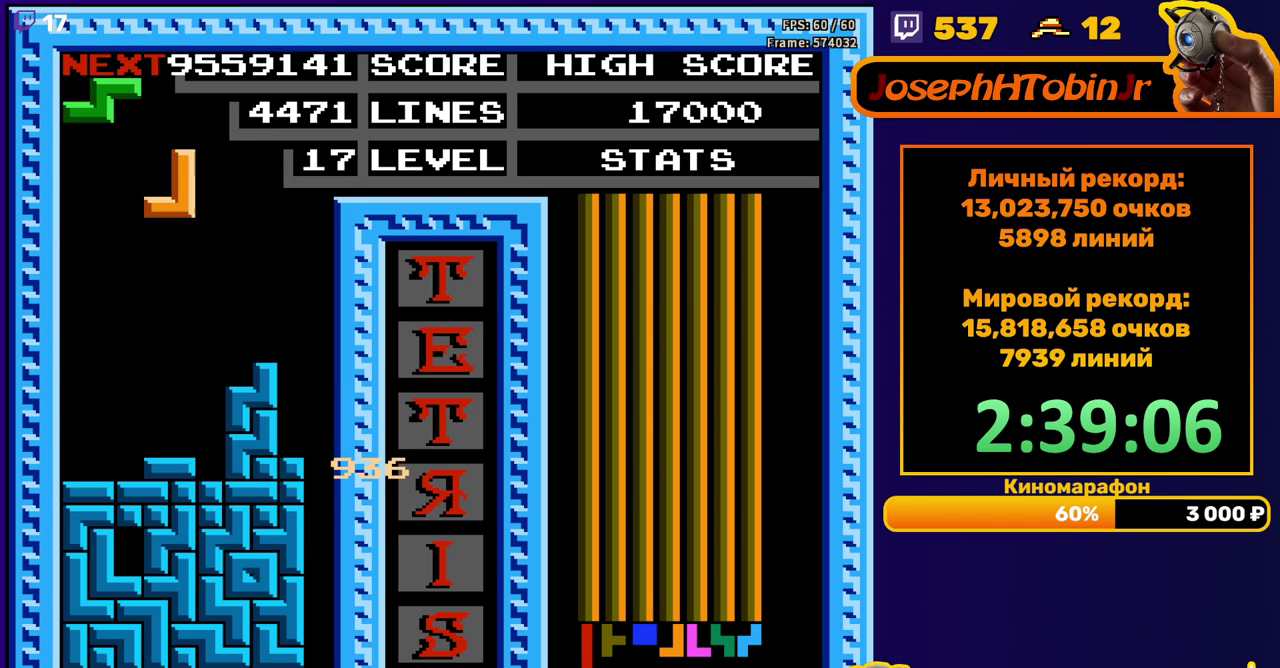
{"buttons": ["DPAD_DOWN"], "events": [[17, "A", "up"], [100, "A", "down"], [183, "A", "up"], [333, "DPAD_LEFT", "up"], [383, "DPAD_DOWN", "down"]]}
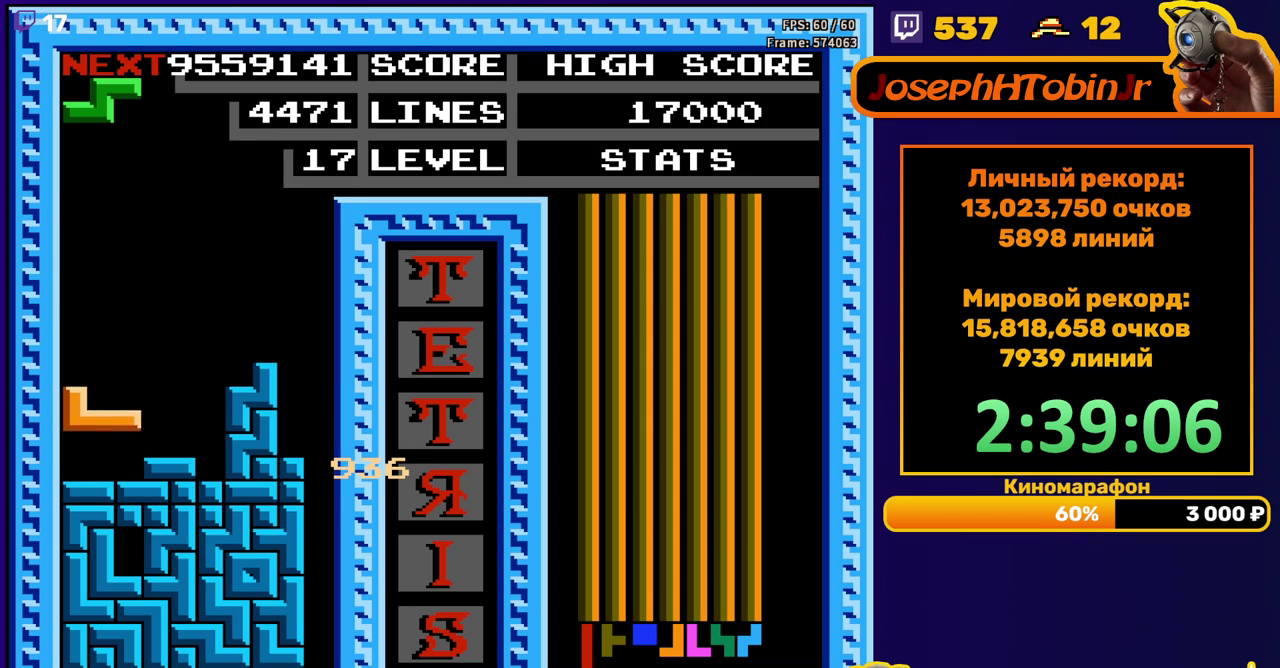
{"buttons": ["DPAD_LEFT"], "events": [[100, "DPAD_DOWN", "up"], [150, "DPAD_LEFT", "down"], [233, "A", "down"], [333, "A", "up"]]}
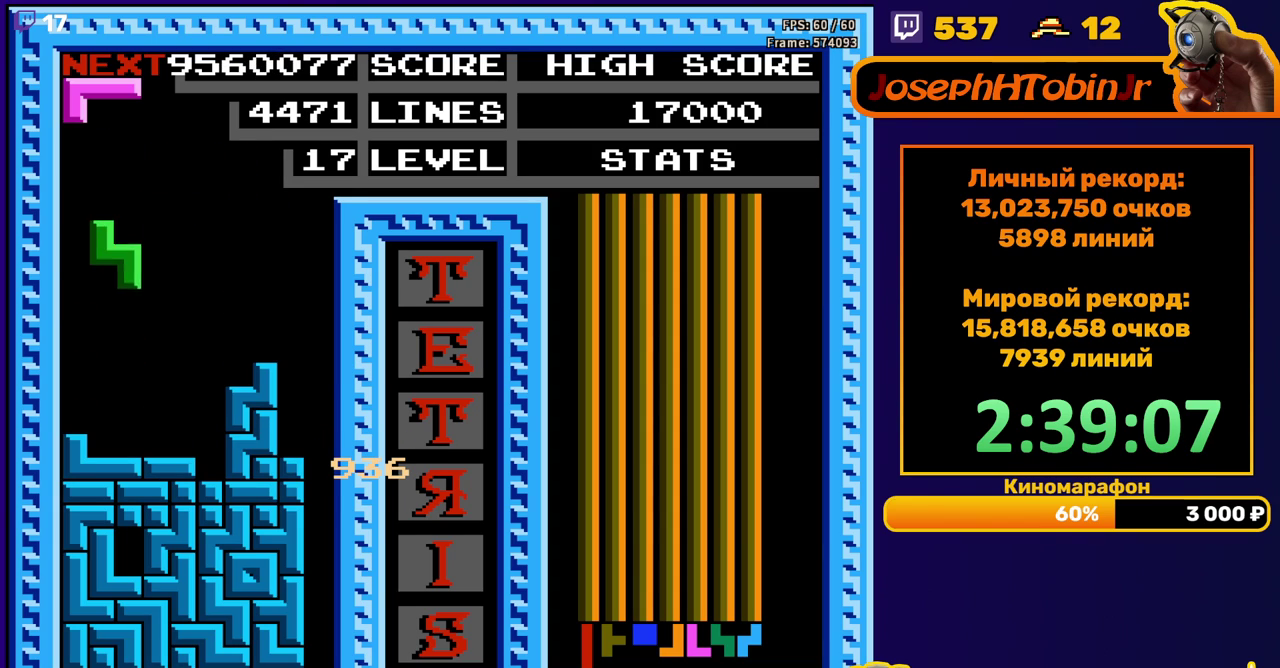
{"buttons": ["DPAD_RIGHT"], "events": [[300, "DPAD_LEFT", "up"], [483, "DPAD_RIGHT", "down"]]}
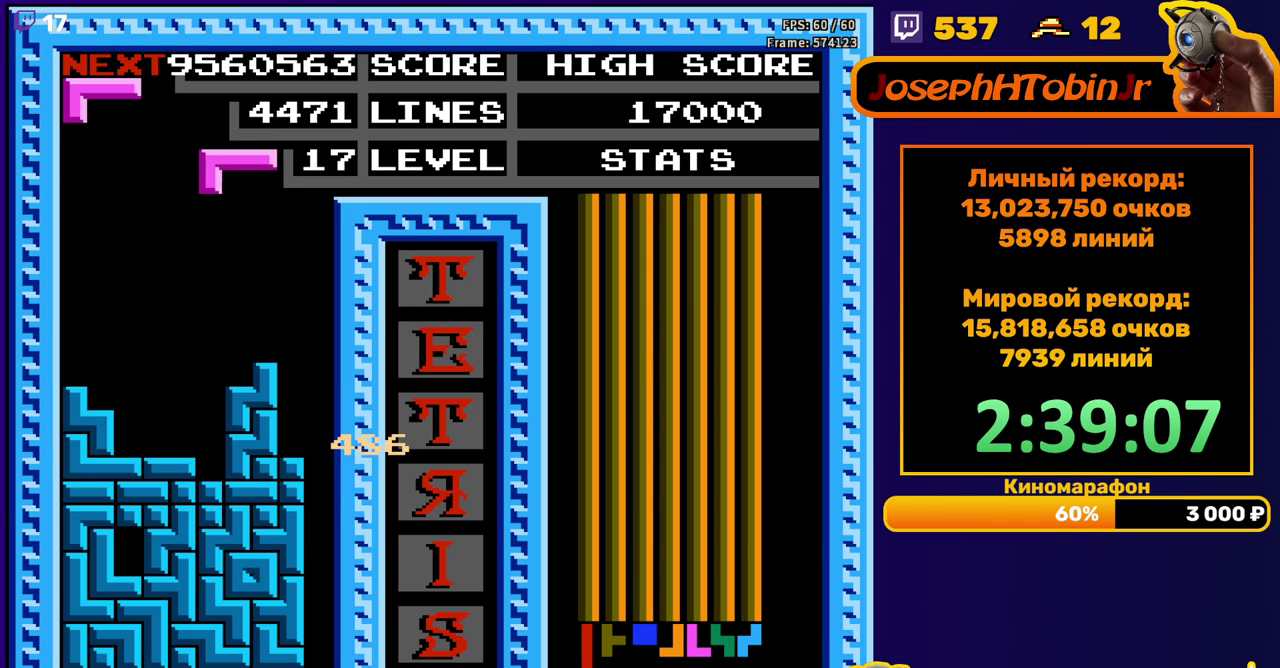
{"buttons": [], "events": [[100, "A", "down"], [233, "A", "up"], [500, "DPAD_RIGHT", "up"]]}
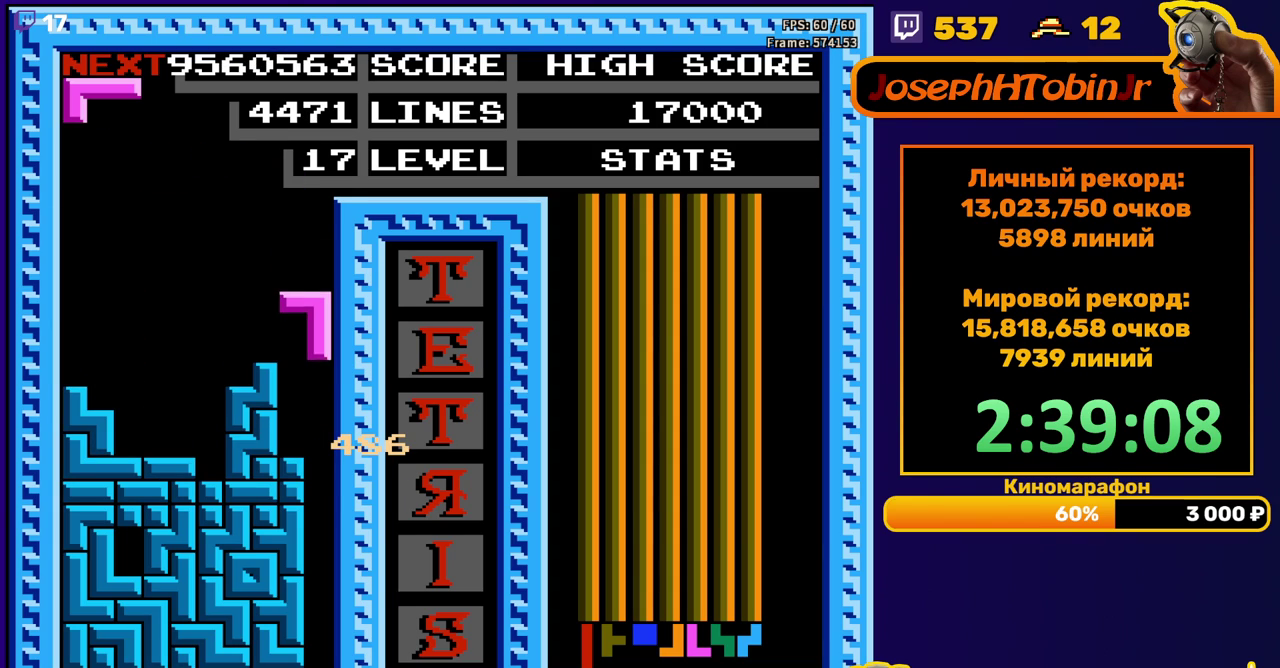
{"buttons": [], "events": []}
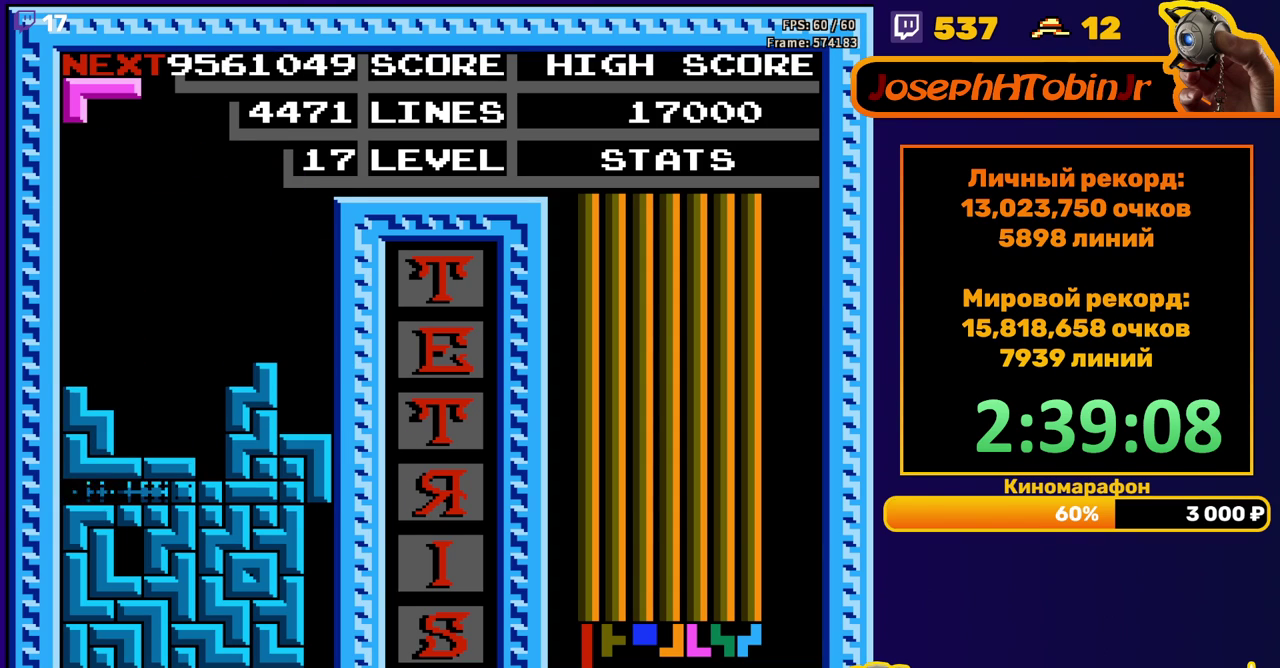
{"buttons": ["B", "DPAD_RIGHT"], "events": [[383, "DPAD_RIGHT", "down"], [483, "B", "down"]]}
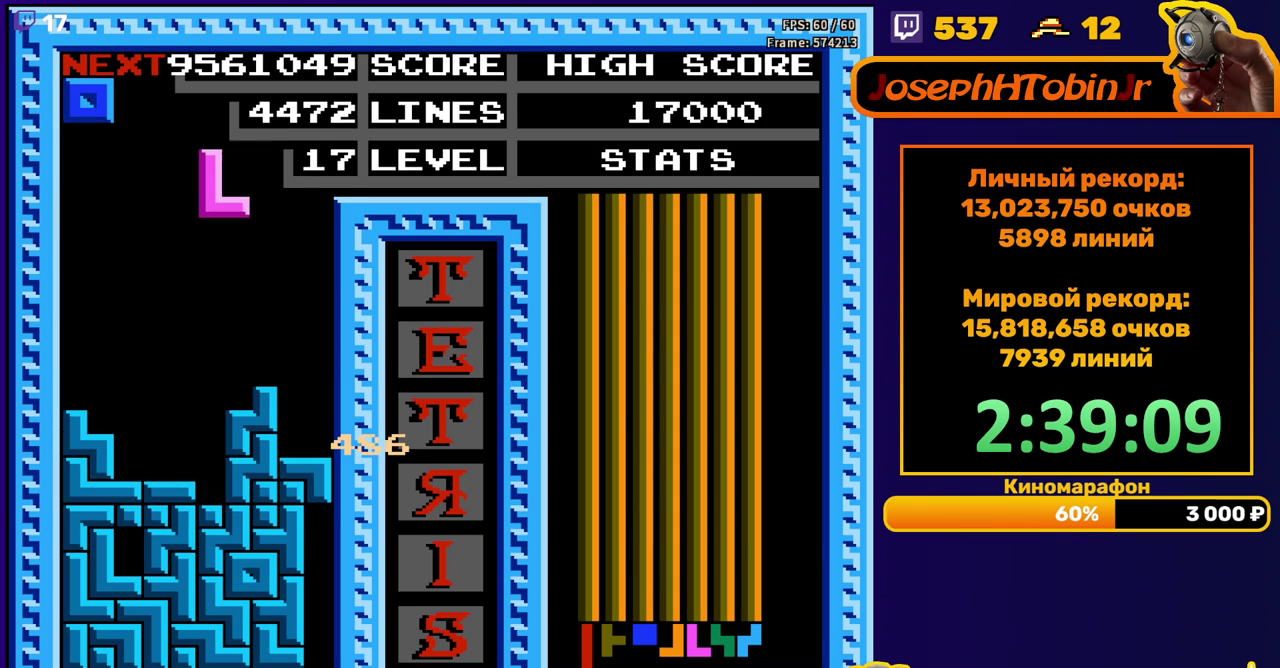
{"buttons": ["DPAD_DOWN"], "events": [[83, "B", "up"], [367, "DPAD_DOWN", "down"], [367, "DPAD_RIGHT", "up"]]}
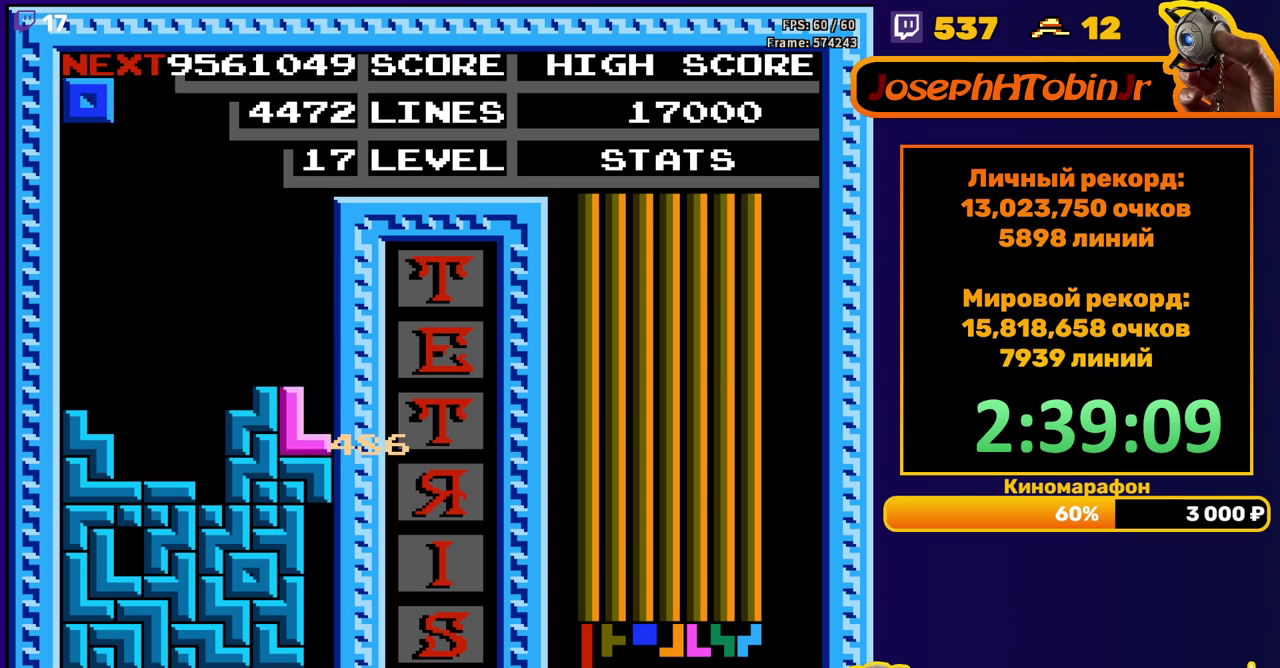
{"buttons": [], "events": [[33, "DPAD_DOWN", "up"], [150, "DPAD_LEFT", "down"], [217, "DPAD_LEFT", "up"], [283, "DPAD_LEFT", "down"], [350, "DPAD_LEFT", "up"]]}
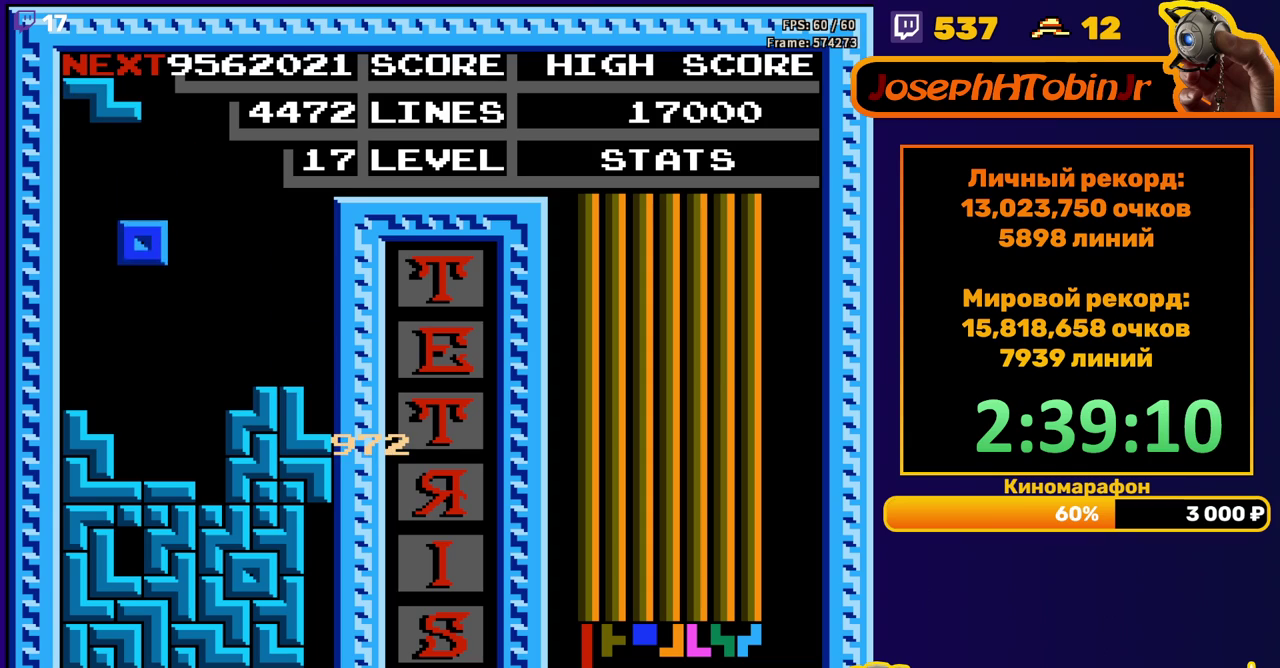
{"buttons": ["DPAD_LEFT"], "events": [[17, "DPAD_DOWN", "down"], [233, "DPAD_DOWN", "up"], [300, "DPAD_LEFT", "down"]]}
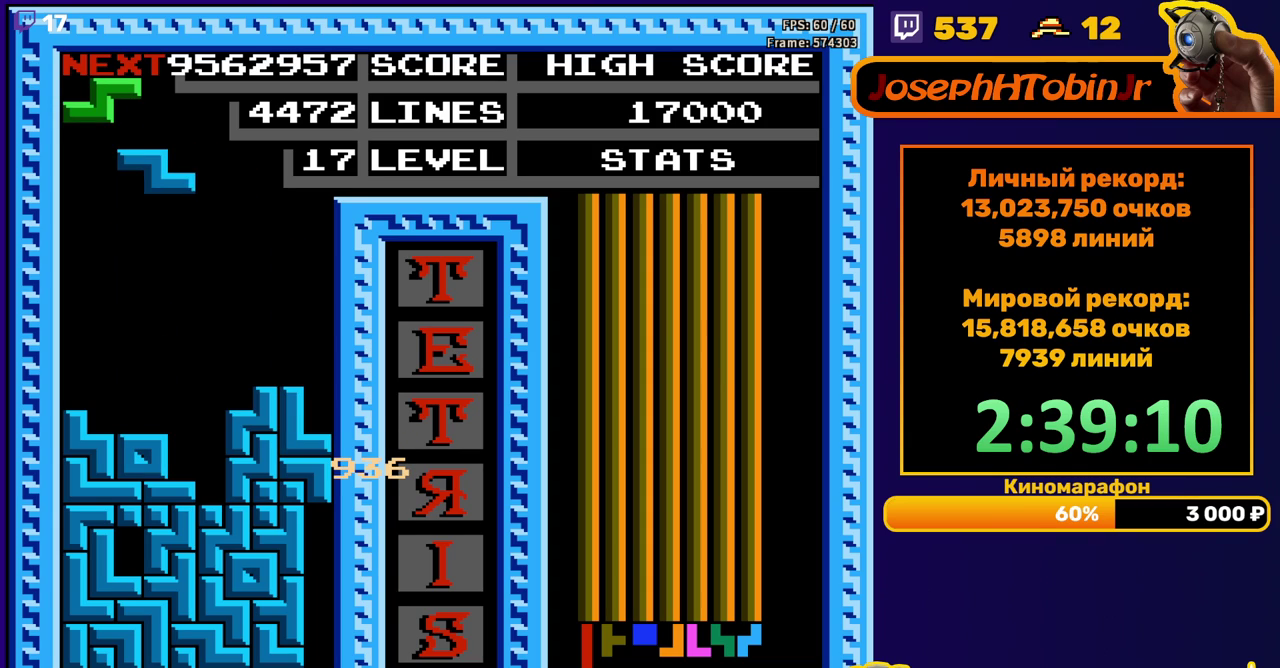
{"buttons": [], "events": [[233, "DPAD_DOWN", "down"], [233, "DPAD_LEFT", "up"], [417, "DPAD_DOWN", "up"]]}
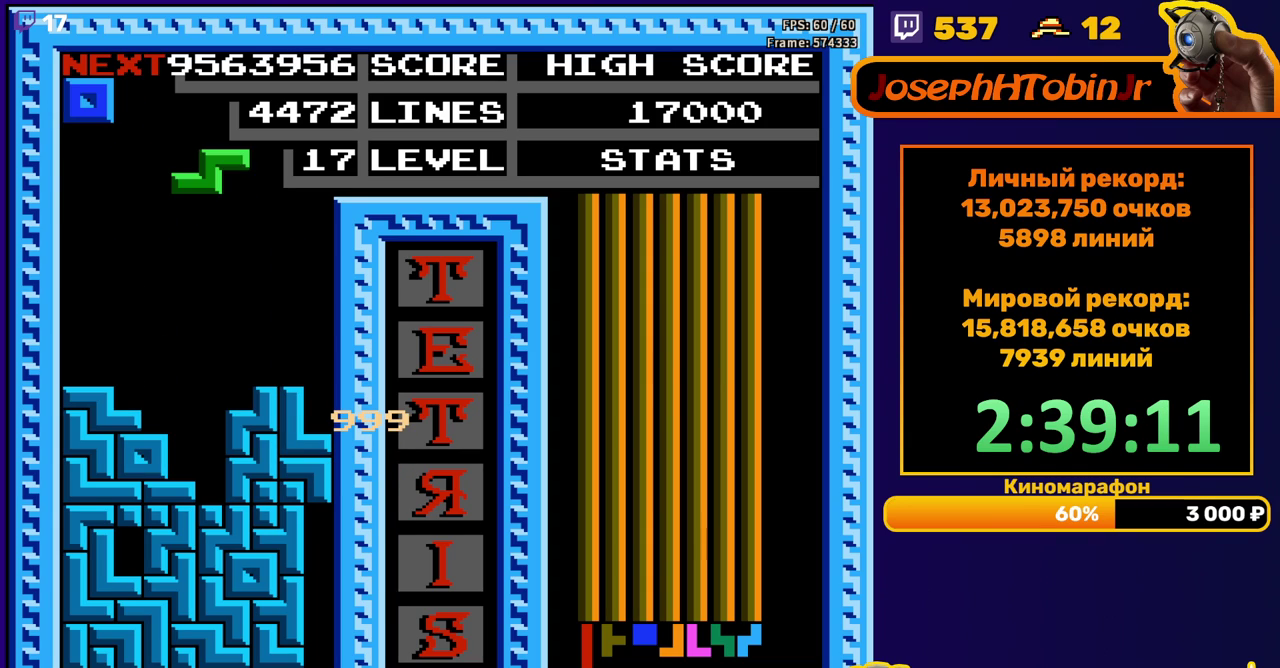
{"buttons": [], "events": [[33, "A", "down"], [83, "DPAD_DOWN", "down"], [167, "A", "up"], [500, "DPAD_DOWN", "up"]]}
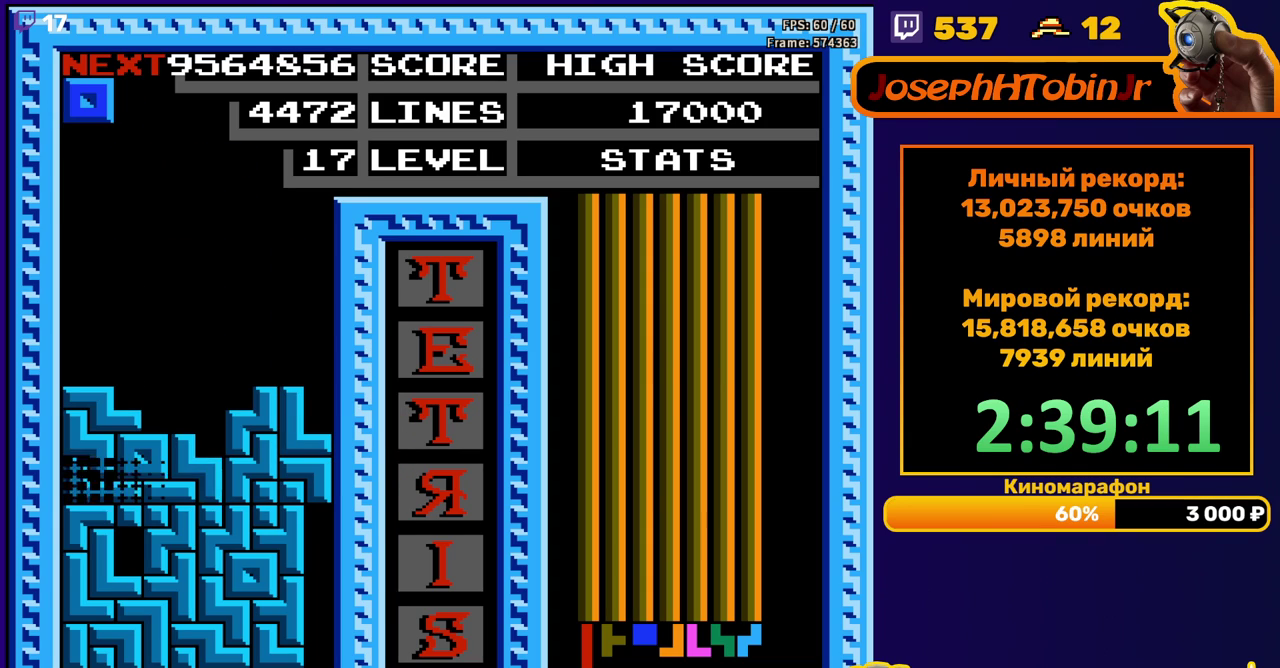
{"buttons": ["DPAD_LEFT"], "events": [[400, "DPAD_LEFT", "down"]]}
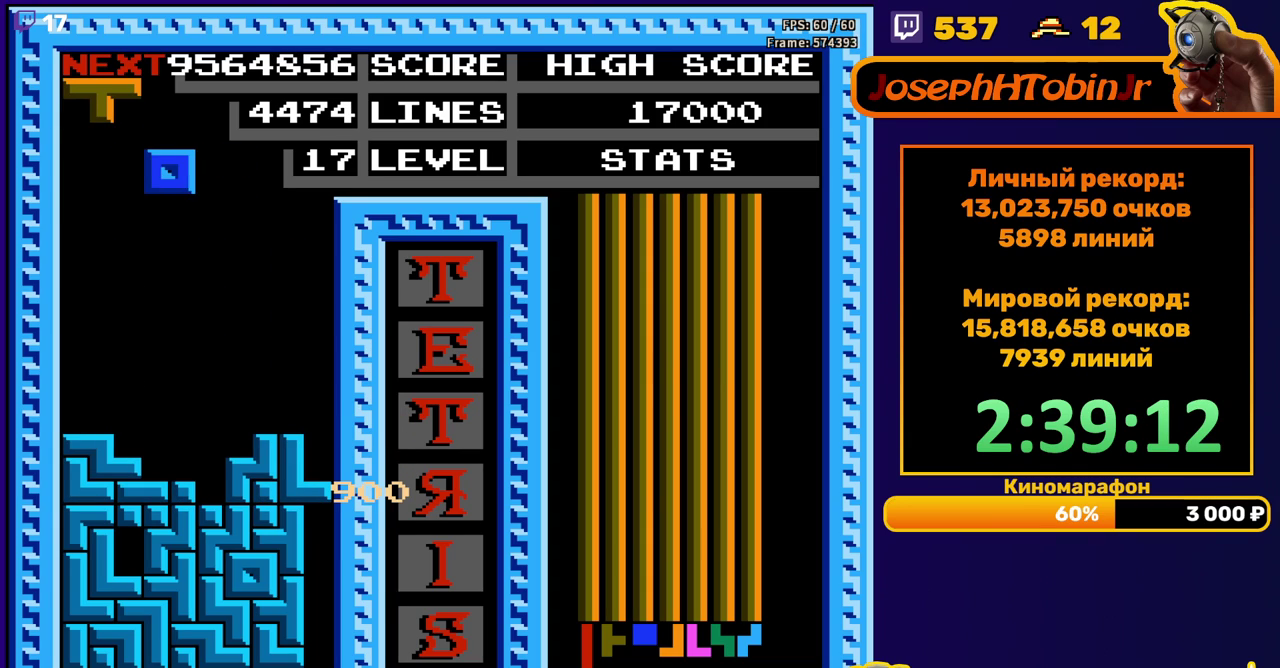
{"buttons": ["DPAD_DOWN"], "events": [[383, "DPAD_DOWN", "down"], [383, "DPAD_LEFT", "up"]]}
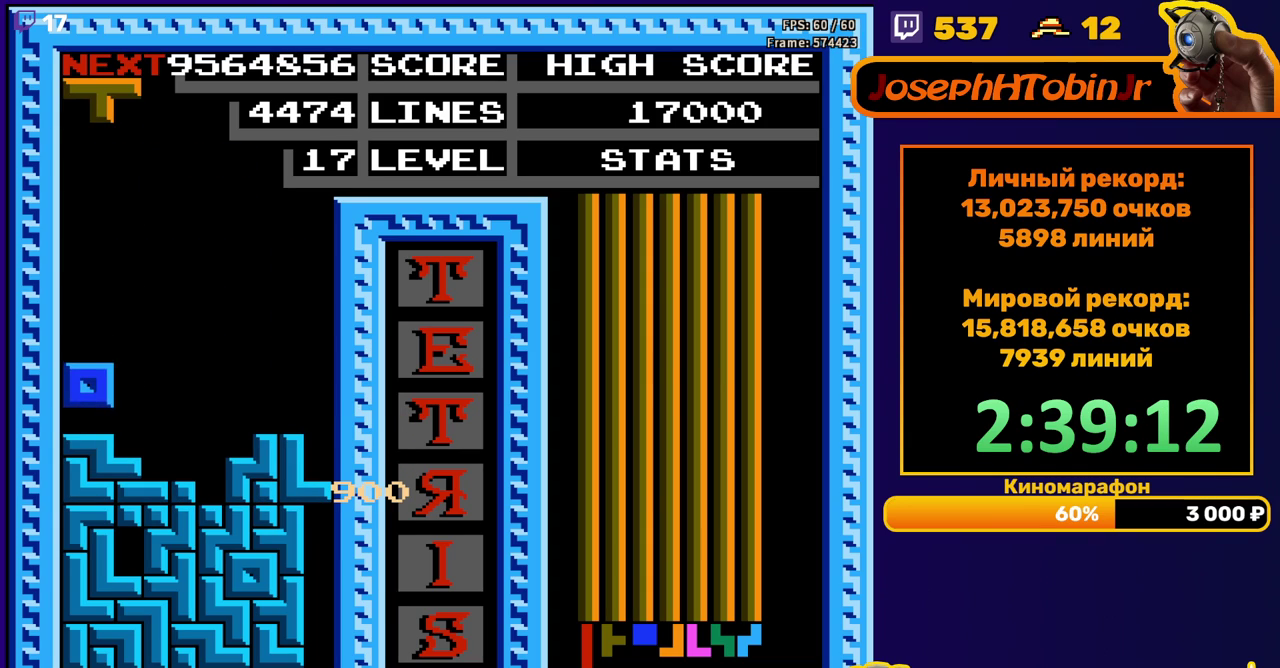
{"buttons": ["DPAD_DOWN"], "events": [[83, "DPAD_DOWN", "up"], [167, "A", "down"], [167, "DPAD_DOWN", "down"], [283, "A", "up"]]}
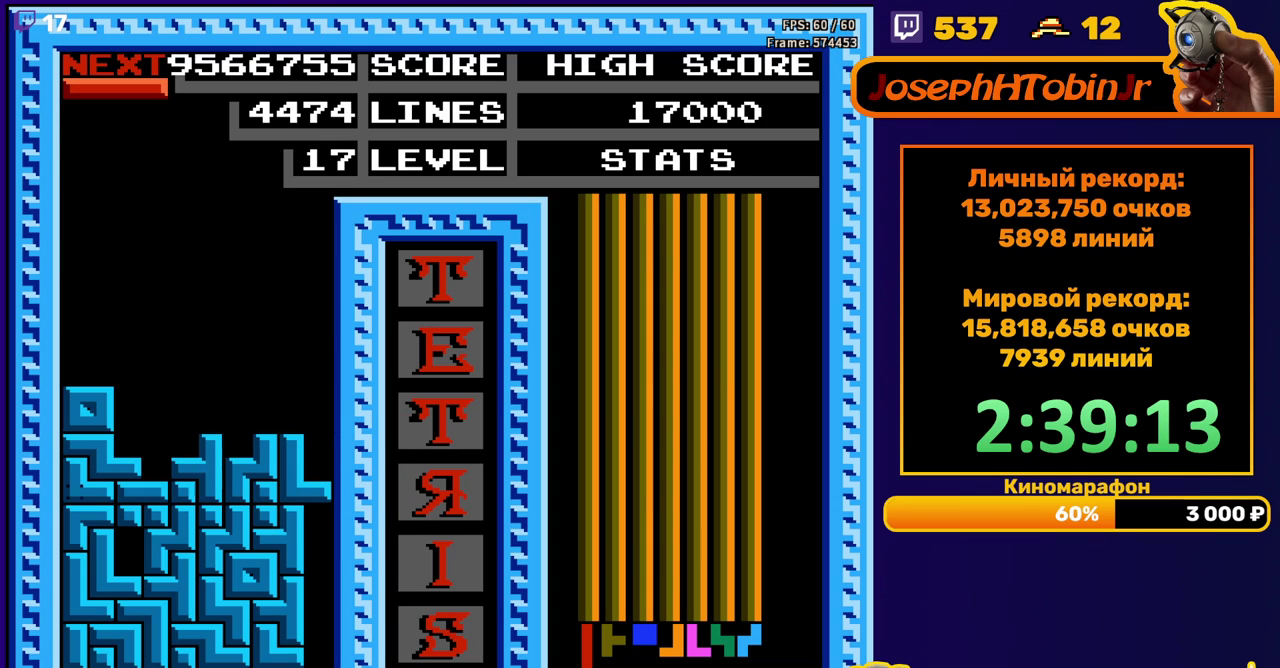
{"buttons": ["DPAD_RIGHT"], "events": [[50, "DPAD_DOWN", "up"], [500, "DPAD_RIGHT", "down"]]}
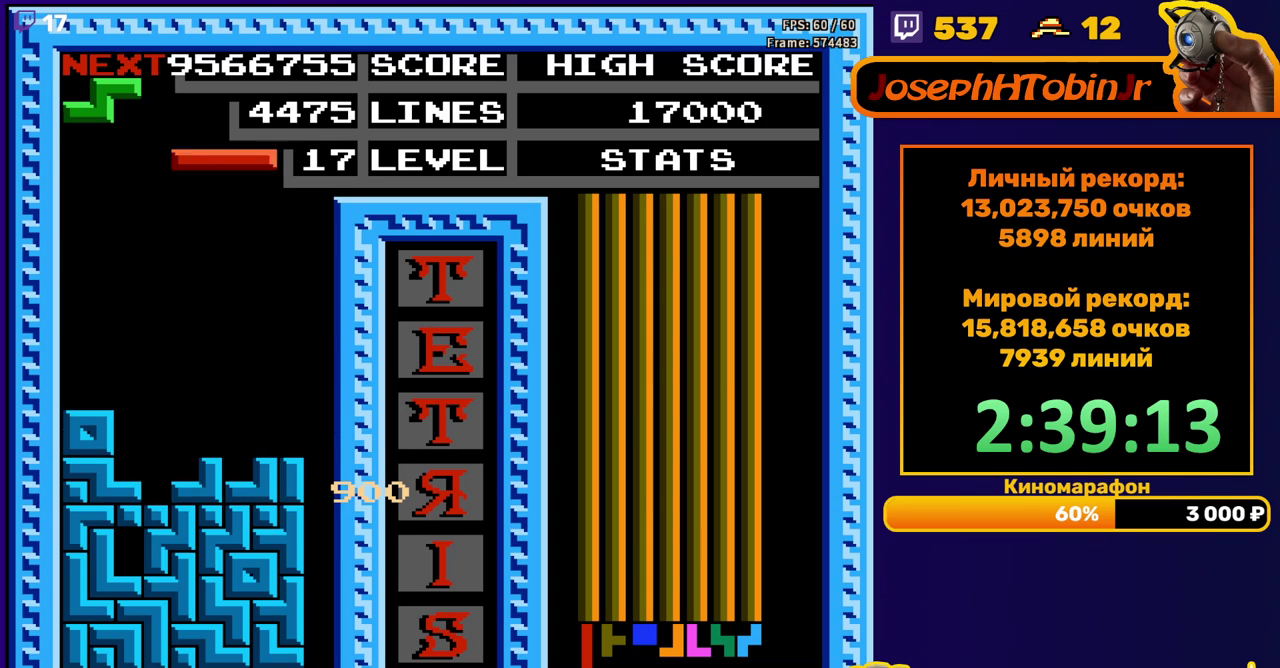
{"buttons": ["DPAD_RIGHT"], "events": [[117, "A", "down"], [250, "A", "up"]]}
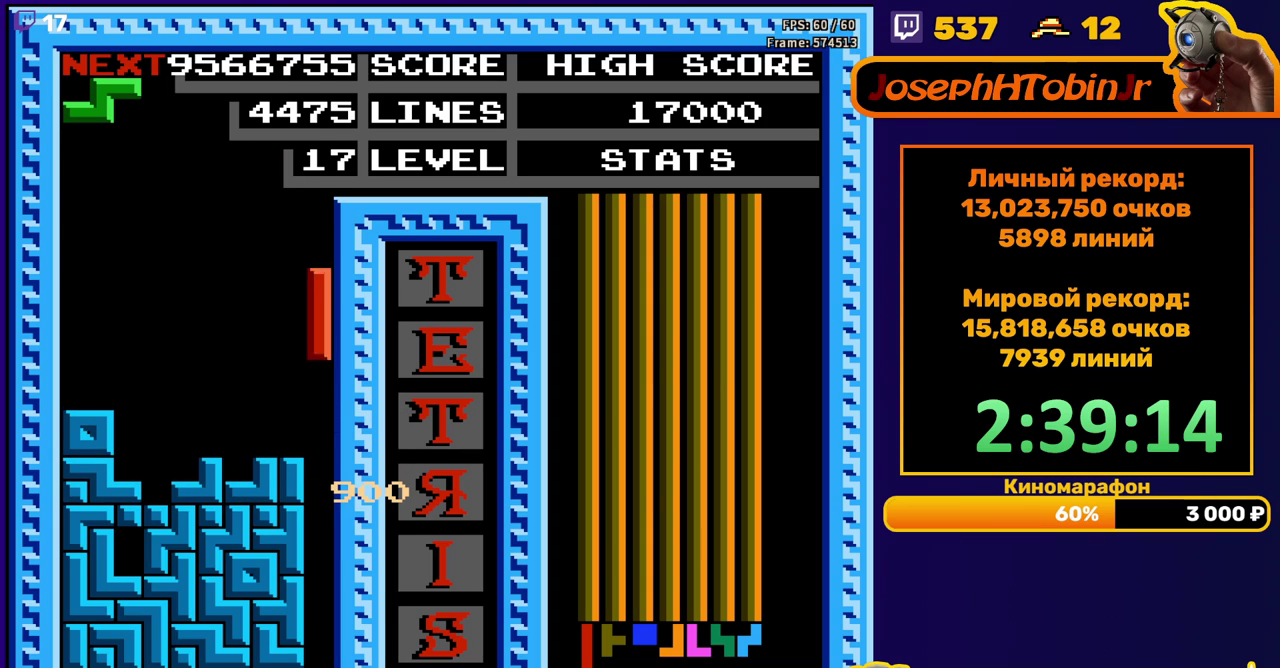
{"buttons": [], "events": [[33, "DPAD_RIGHT", "up"], [50, "DPAD_DOWN", "down"], [433, "DPAD_DOWN", "up"]]}
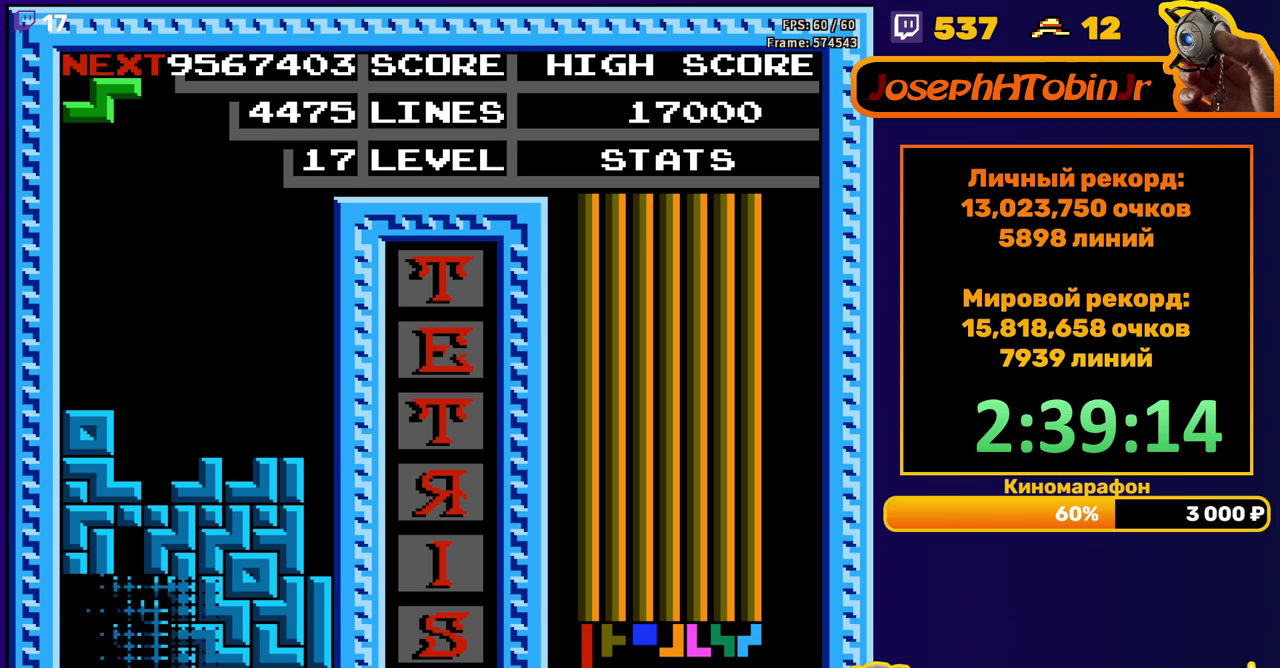
{"buttons": ["A", "DPAD_LEFT"], "events": [[383, "DPAD_LEFT", "down"], [417, "A", "down"], [450, "DPAD_LEFT", "up"], [500, "DPAD_LEFT", "down"]]}
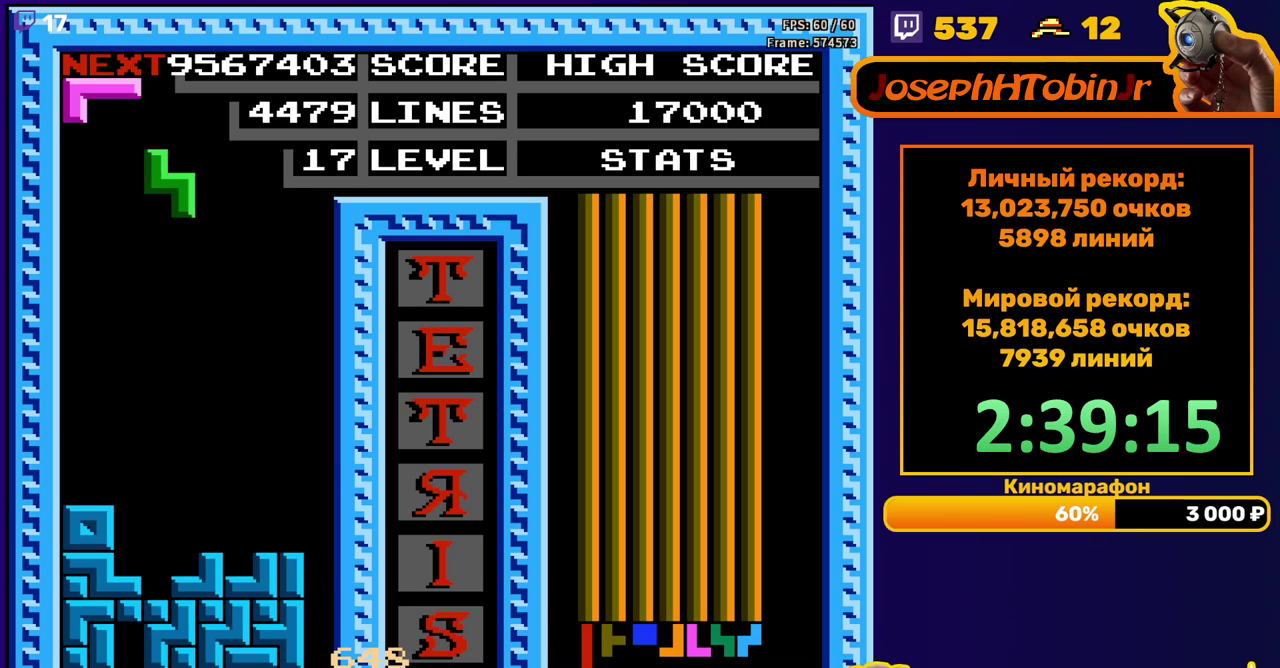
{"buttons": ["DPAD_DOWN"], "events": [[17, "A", "up"], [67, "DPAD_LEFT", "up"], [200, "DPAD_DOWN", "down"]]}
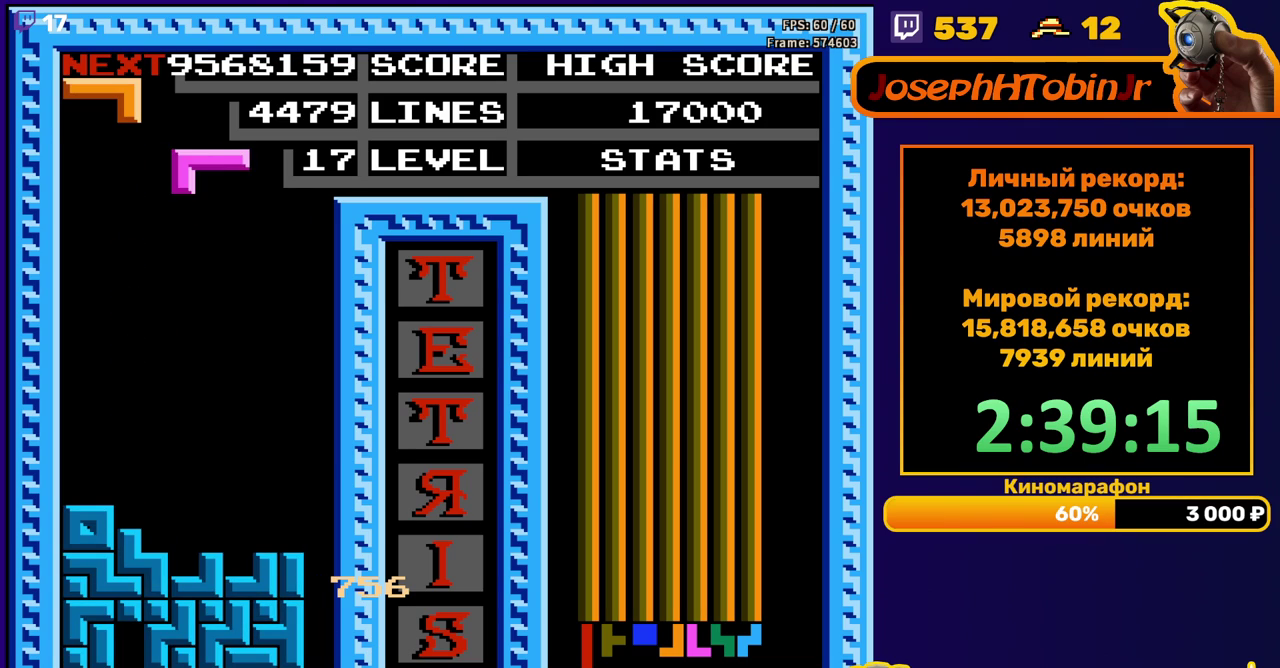
{"buttons": ["DPAD_DOWN"], "events": [[17, "DPAD_DOWN", "up"], [117, "DPAD_RIGHT", "down"], [167, "DPAD_RIGHT", "up"], [217, "DPAD_RIGHT", "down"], [300, "DPAD_RIGHT", "up"], [417, "DPAD_DOWN", "down"]]}
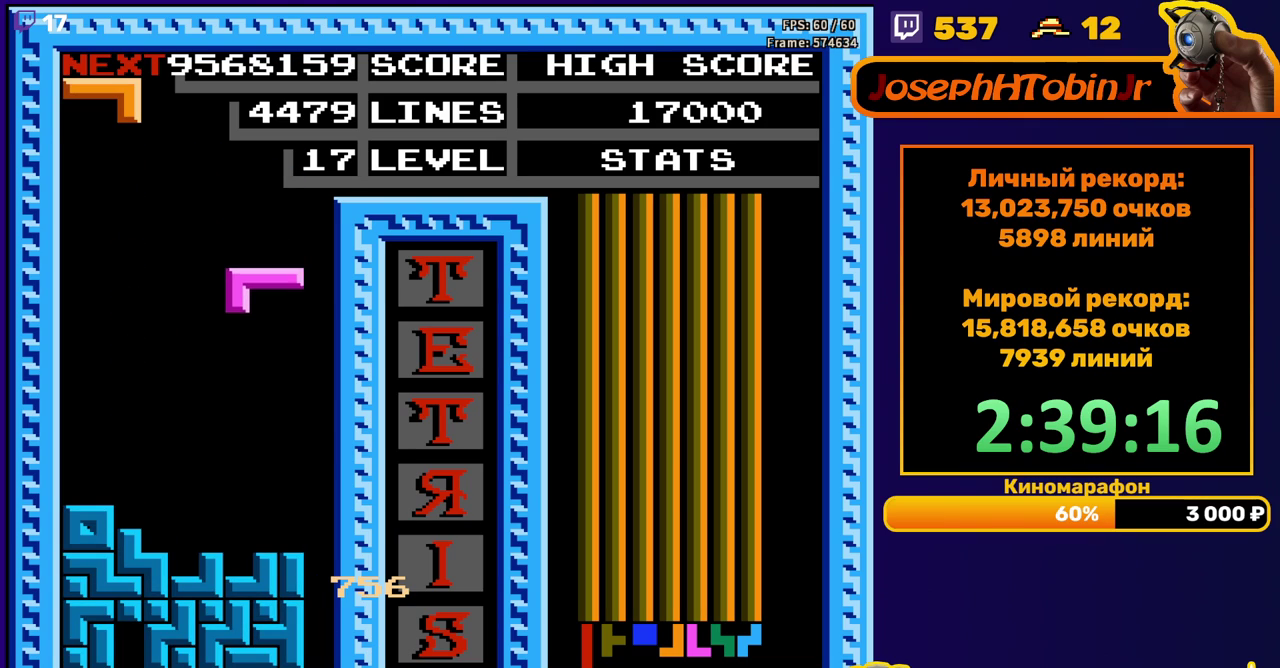
{"buttons": ["DPAD_LEFT"], "events": [[217, "DPAD_DOWN", "up"], [283, "DPAD_LEFT", "down"]]}
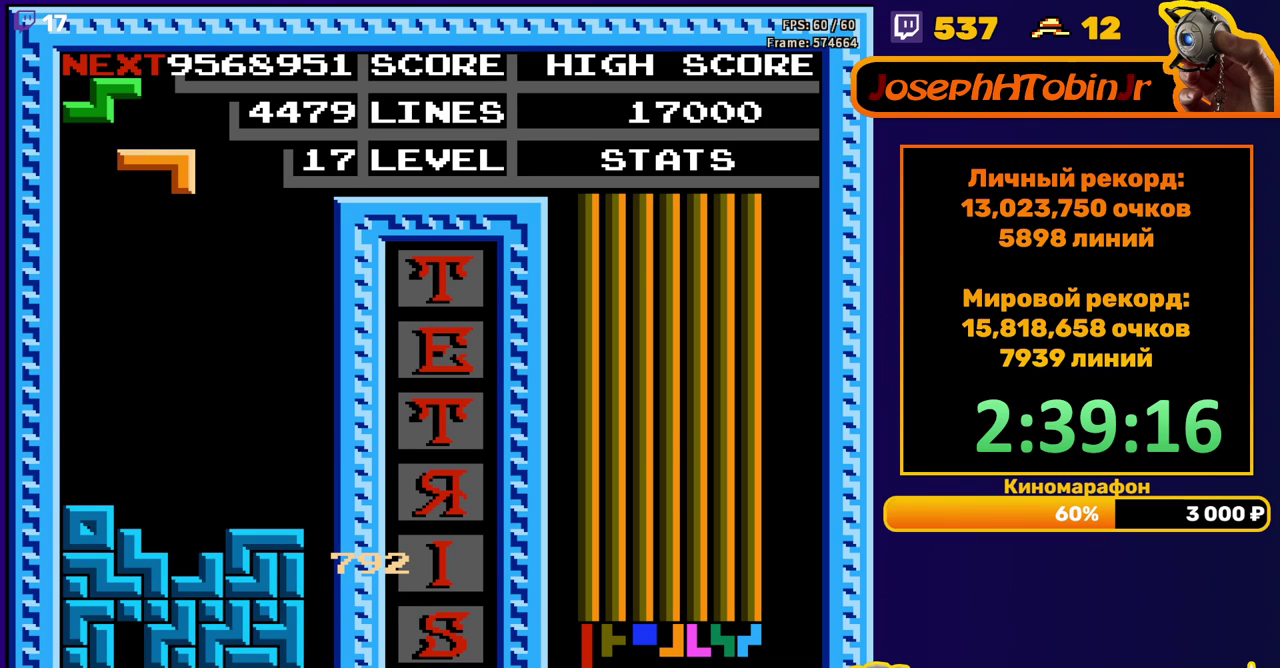
{"buttons": [], "events": [[233, "DPAD_DOWN", "down"], [233, "DPAD_LEFT", "up"], [450, "DPAD_DOWN", "up"]]}
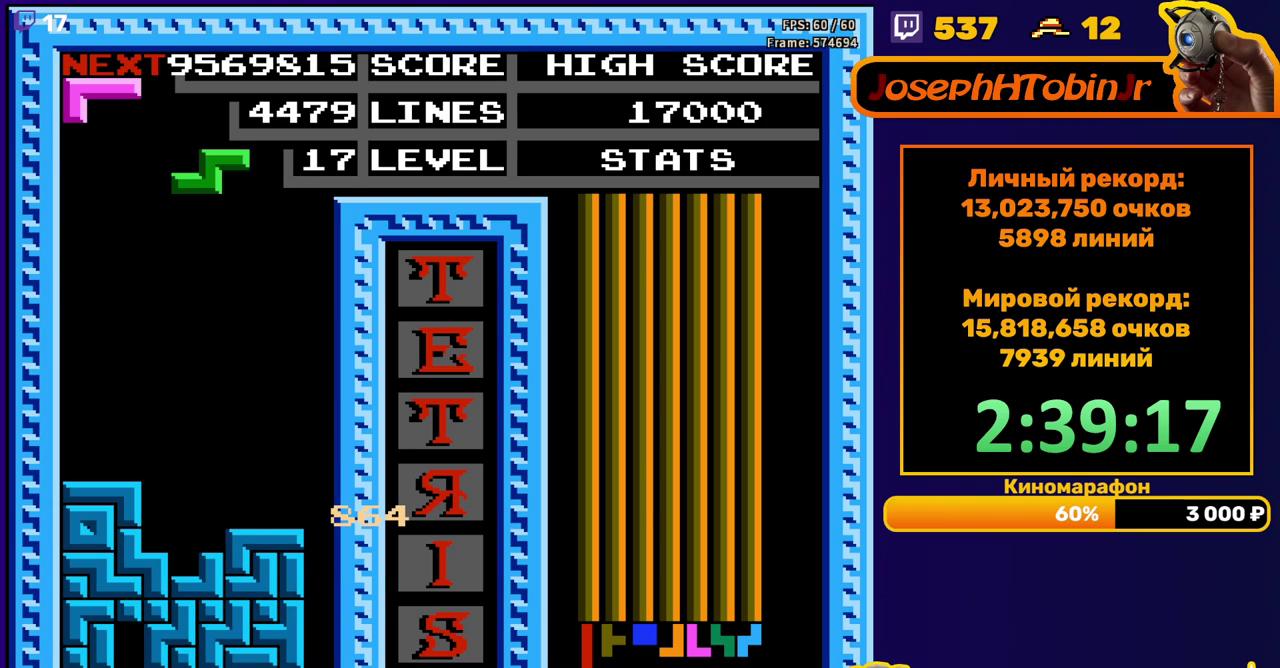
{"buttons": ["DPAD_DOWN"], "events": [[17, "DPAD_LEFT", "down"], [67, "A", "down"], [117, "DPAD_LEFT", "up"], [167, "A", "up"], [200, "DPAD_DOWN", "down"]]}
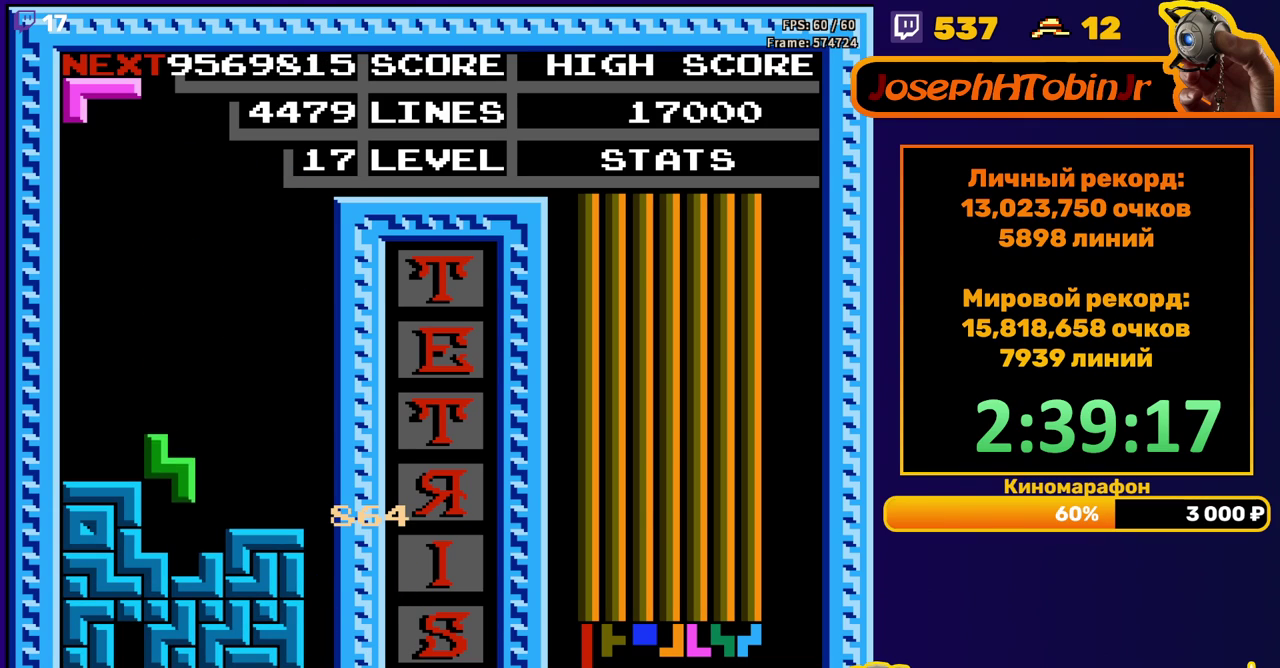
{"buttons": ["DPAD_DOWN"], "events": [[100, "DPAD_DOWN", "up"], [183, "DPAD_RIGHT", "down"], [267, "DPAD_RIGHT", "up"], [383, "DPAD_DOWN", "down"]]}
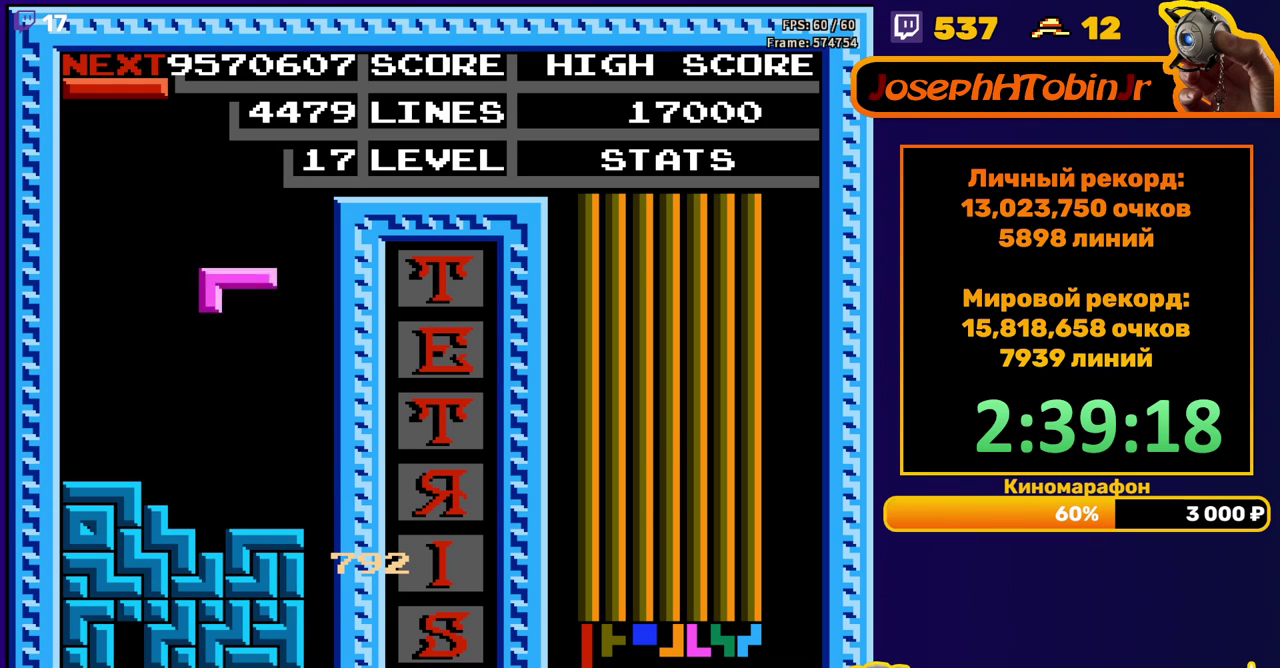
{"buttons": ["DPAD_RIGHT"], "events": [[217, "DPAD_DOWN", "up"], [283, "DPAD_RIGHT", "down"], [300, "A", "down"], [417, "A", "up"]]}
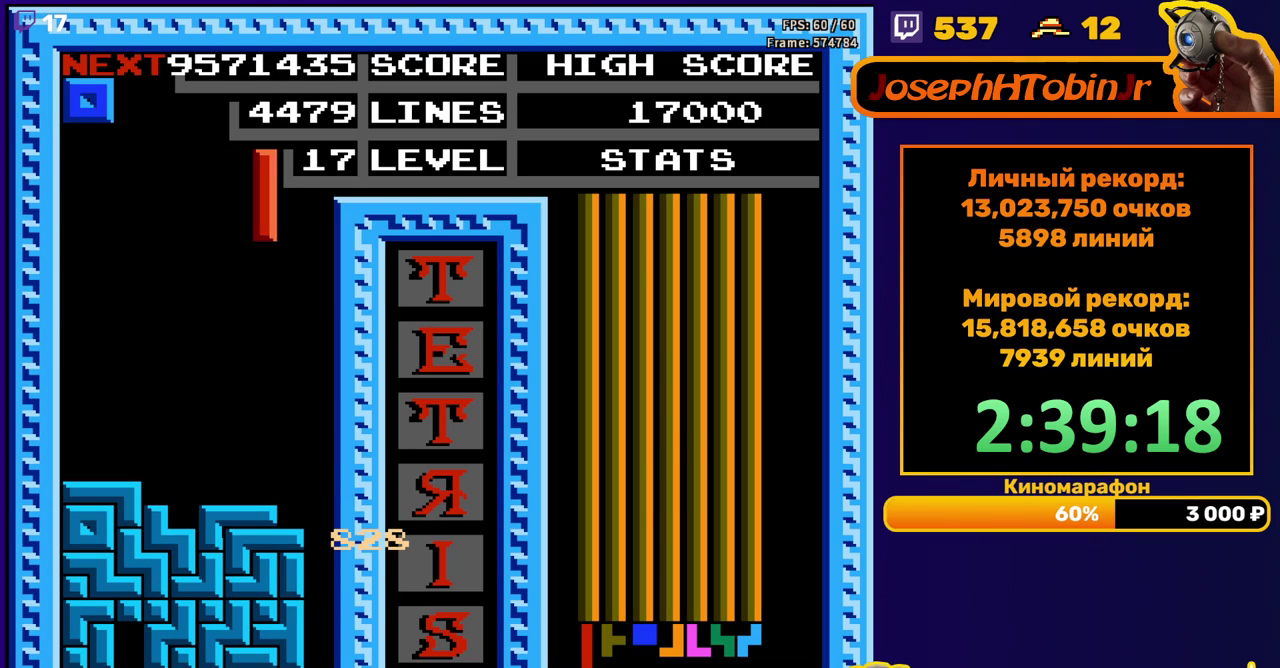
{"buttons": ["DPAD_DOWN"], "events": [[283, "DPAD_RIGHT", "up"], [300, "DPAD_DOWN", "down"]]}
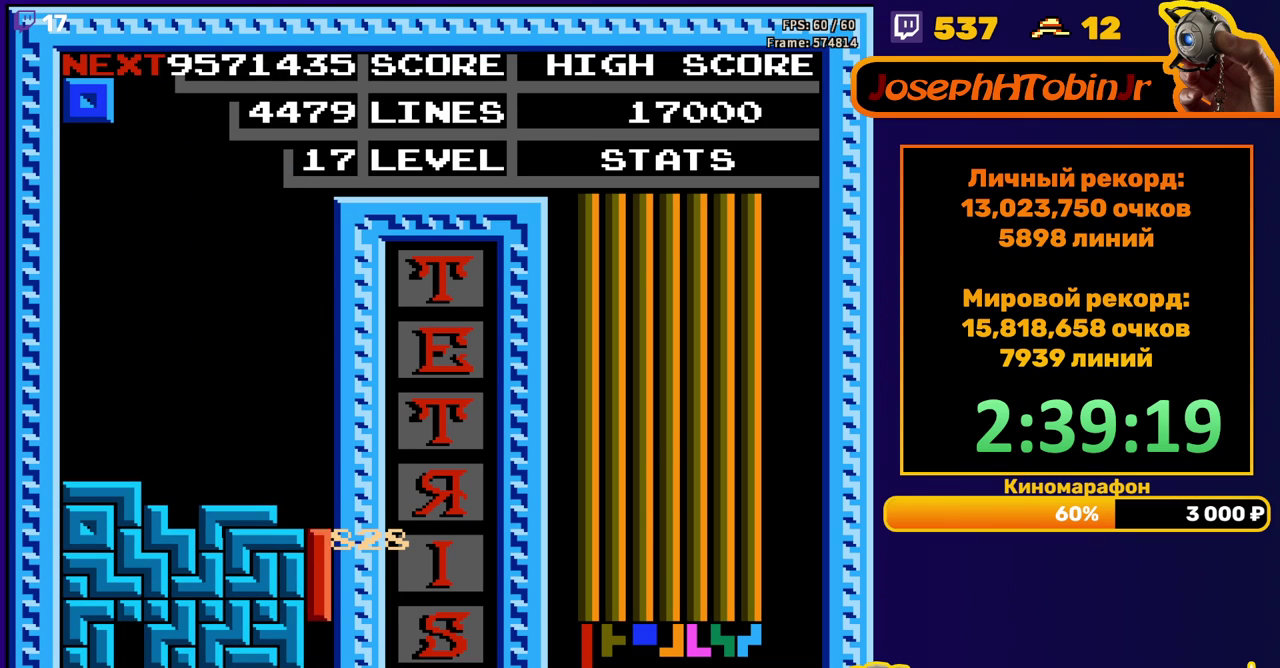
{"buttons": [], "events": [[183, "DPAD_DOWN", "up"]]}
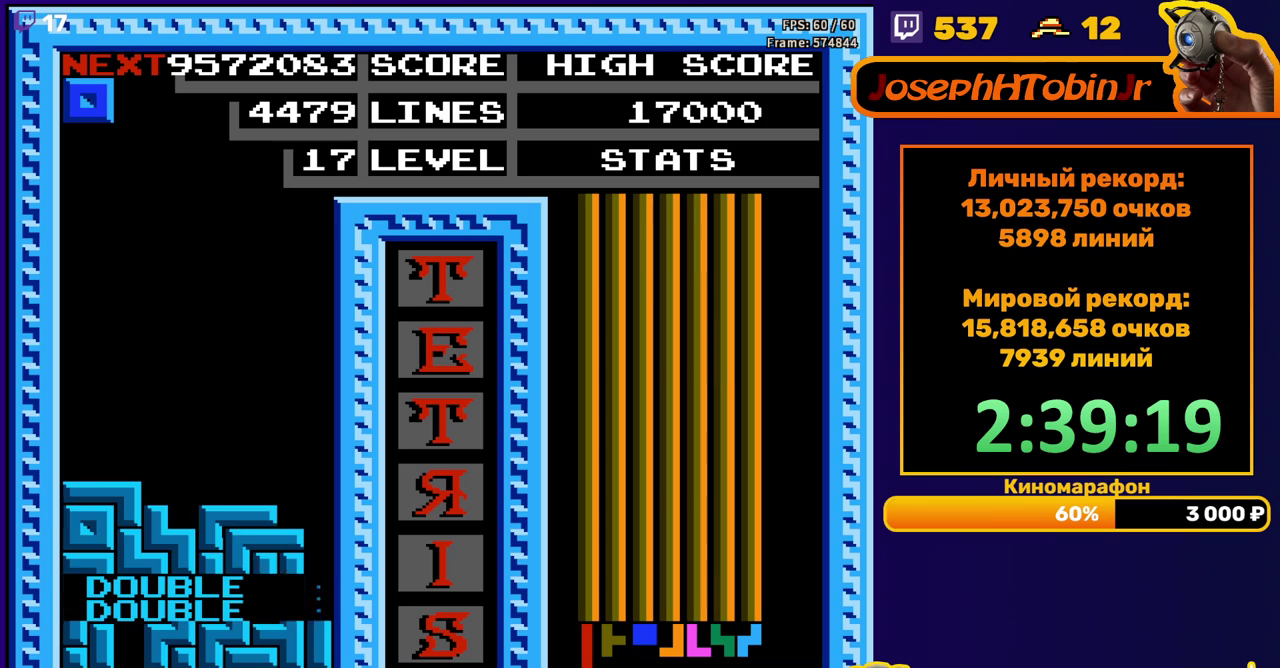
{"buttons": ["DPAD_LEFT"], "events": [[67, "DPAD_LEFT", "down"]]}